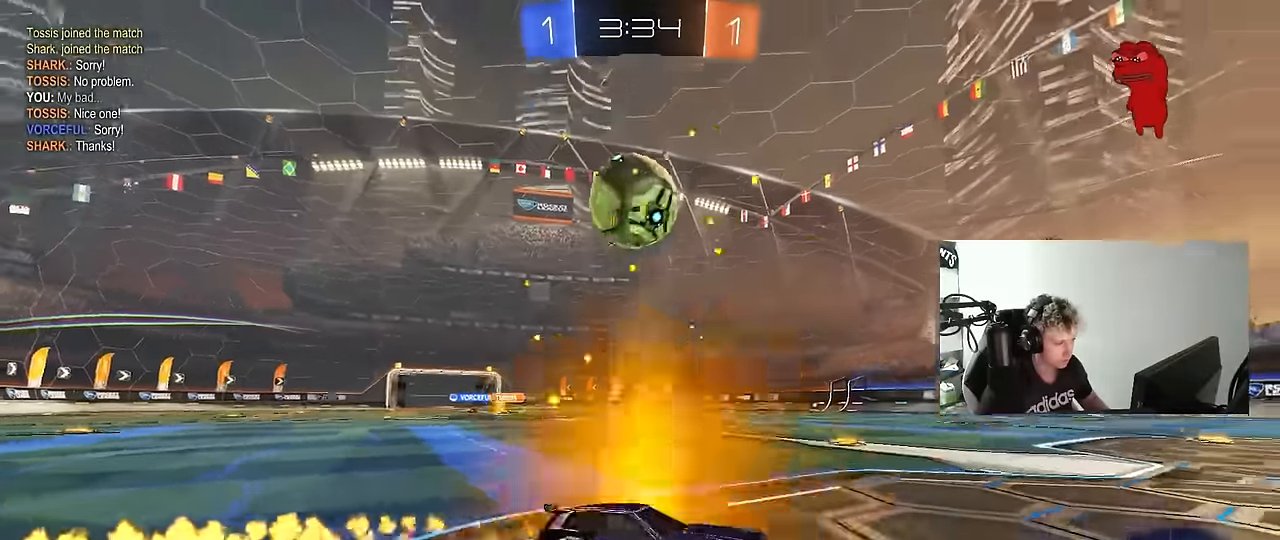
Gameplay with keyboard and mouse; each line is a JSON object with the keys and mouse buttons held at the frame after it. "events" lists presses ("down") and releases ("up") of "1", "2", "3", "4", "5", "a", "alt", "c", "caps_lock", "ctrl", "d", "e", "f", "g", "q", "r", "s", "shift", "space", "t", "tab", "v", "w", "x", "z", "mouse_left", "mouse_wheel" and "mouse_right" between this image and that frame as [ms after this image, input, new state], when the widget could be followed in between. "mouse_left", "mouse_wheel", "mouse_right" = the "left", "wheel", "right" buttons of the "mouse" list. No other keys are recorded. "wheel" means that the mouse wheel is clicked or scrolled. "mouse_move" is the direction in which the mouse moves at that frame (one of eight, or "still"), when it could be read.
{"keys": ["a", "s"], "mouse": ["right"], "mouse_move": "down-left", "events": [[50, "d", "up"], [50, "mouse_left", "up"], [200, "d", "down"], [283, "d", "up"], [283, "w", "up"], [316, "mouse_right", "down"], [383, "a", "down"], [383, "s", "down"]]}
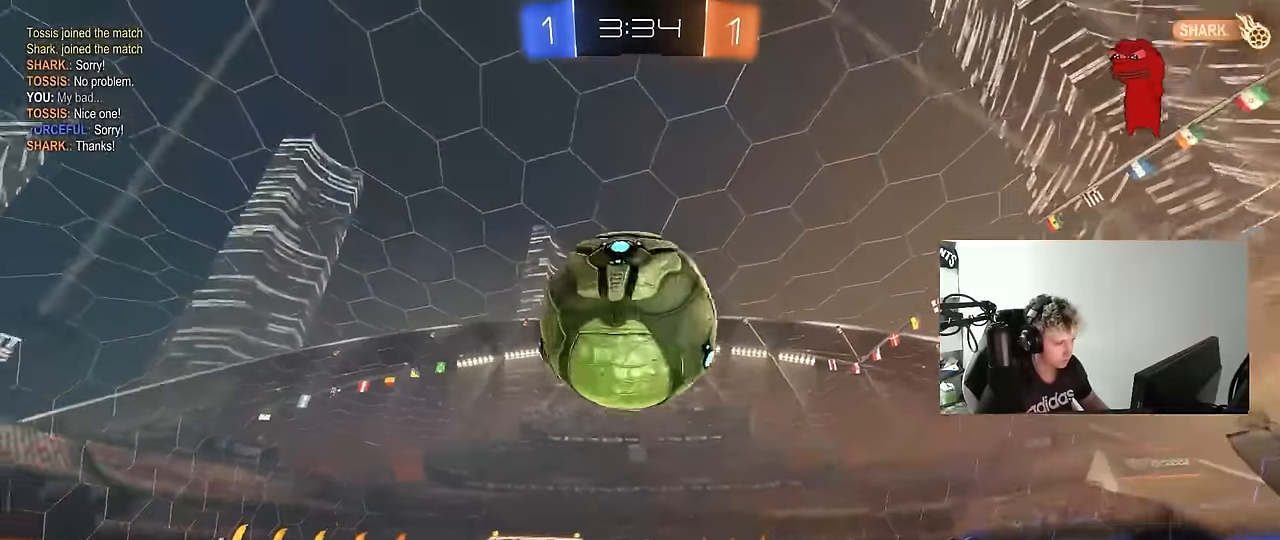
{"keys": ["a", "s"], "mouse": [], "mouse_move": "still", "events": [[66, "mouse_right", "up"], [100, "mouse_right", "down"], [300, "mouse_right", "up"]]}
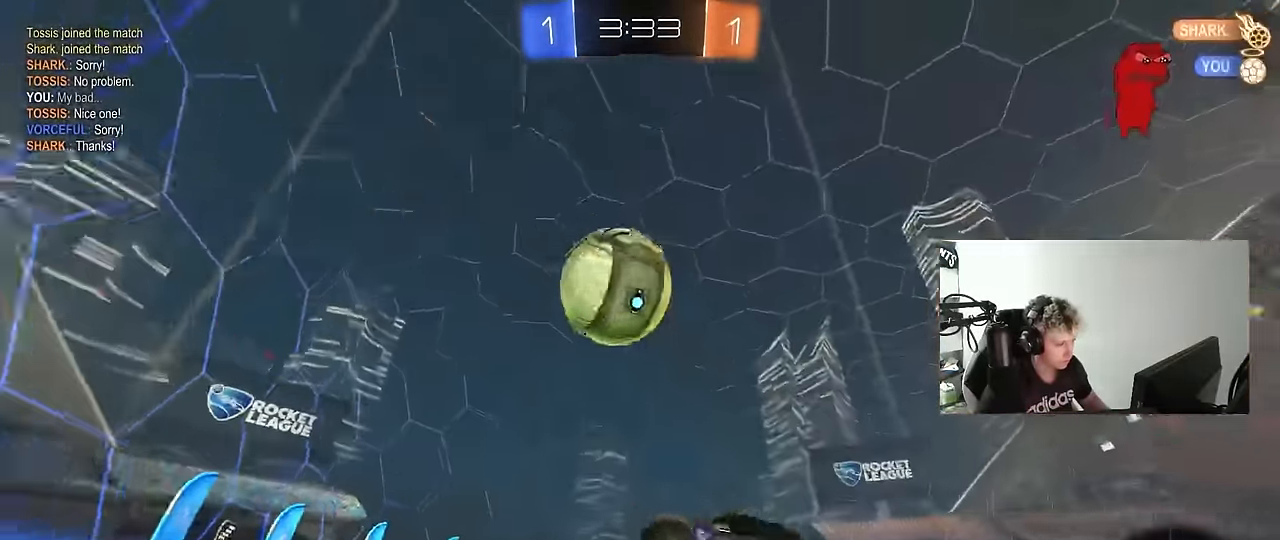
{"keys": [], "mouse": [], "mouse_move": "still", "events": [[33, "s", "up"], [33, "shift", "down"], [233, "s", "down"], [316, "a", "up"], [316, "d", "down"], [316, "shift", "up"], [366, "s", "up"], [416, "d", "up"]]}
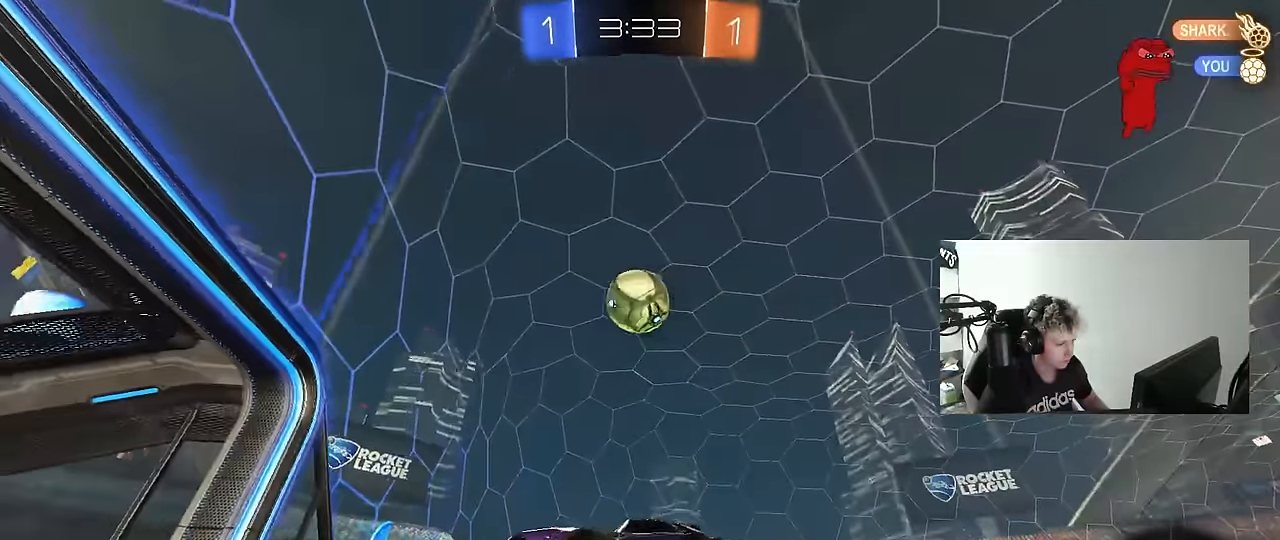
{"keys": ["d", "w"], "mouse": [], "mouse_move": "still", "events": [[200, "w", "down"], [433, "d", "down"]]}
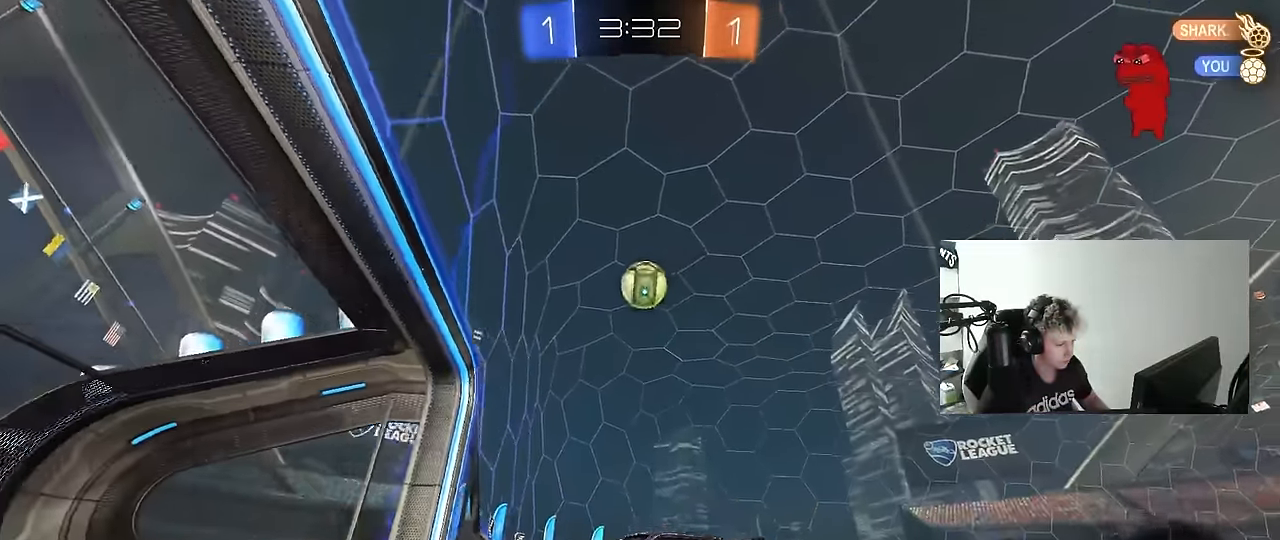
{"keys": ["w"], "mouse": [], "mouse_move": "still", "events": [[116, "d", "up"], [300, "d", "down"], [400, "d", "up"]]}
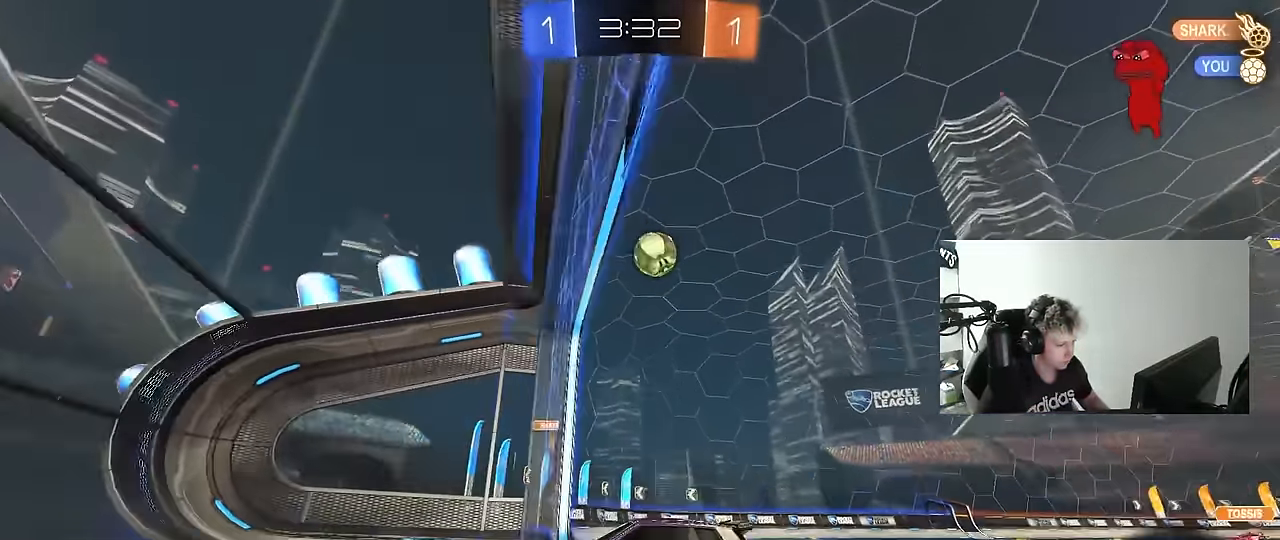
{"keys": ["a", "w"], "mouse": [], "mouse_move": "still", "events": [[266, "d", "down"], [500, "a", "down"], [500, "d", "up"]]}
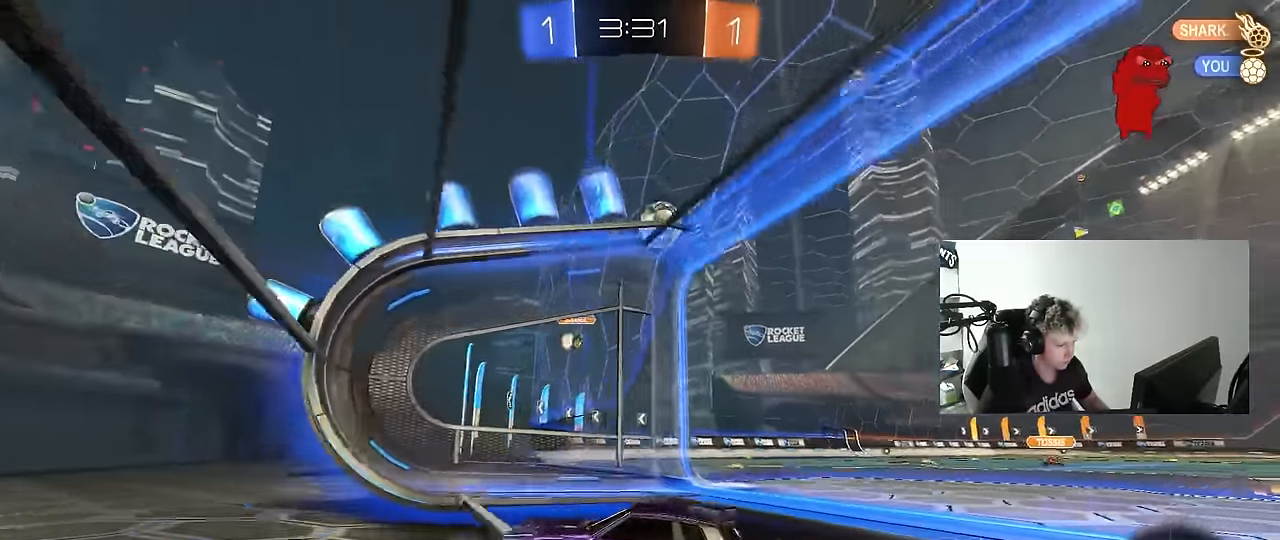
{"keys": ["w"], "mouse": [], "mouse_move": "still", "events": [[433, "a", "up"]]}
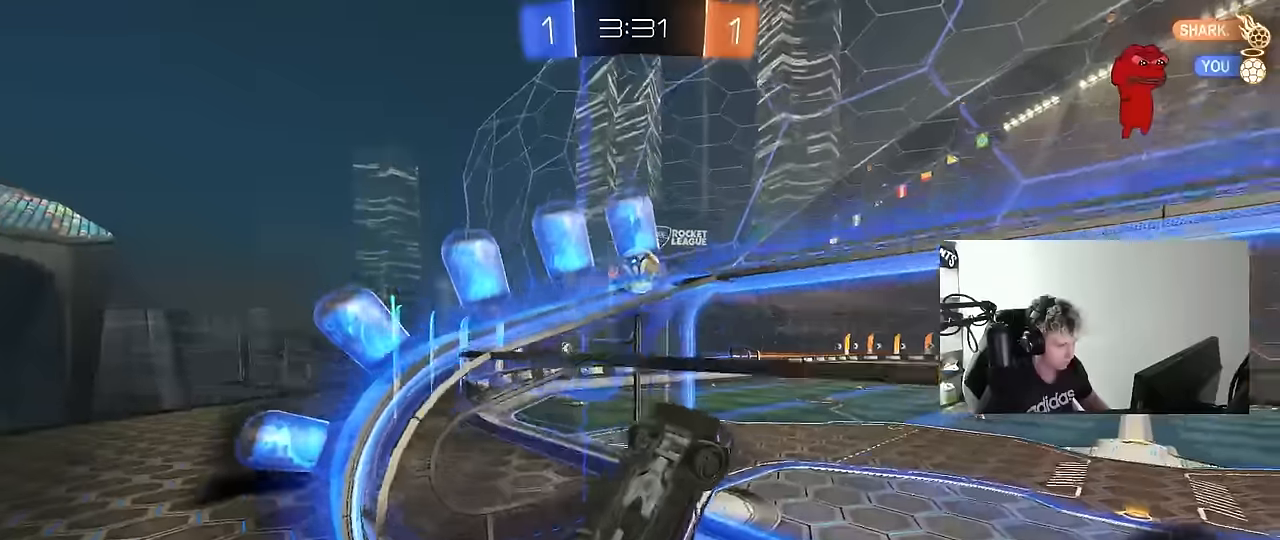
{"keys": ["a"], "mouse": [], "mouse_move": "still", "events": [[116, "d", "down"], [300, "w", "up"], [400, "a", "down"], [400, "d", "up"], [400, "w", "down"], [450, "w", "up"]]}
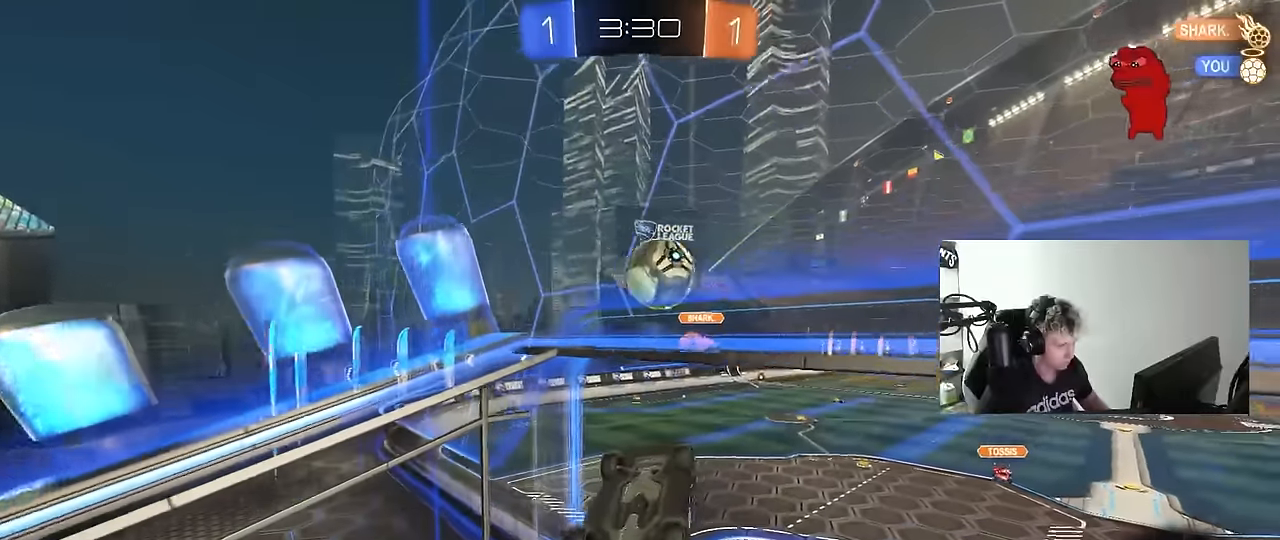
{"keys": ["a", "s"], "mouse": ["right"], "mouse_move": "still"}
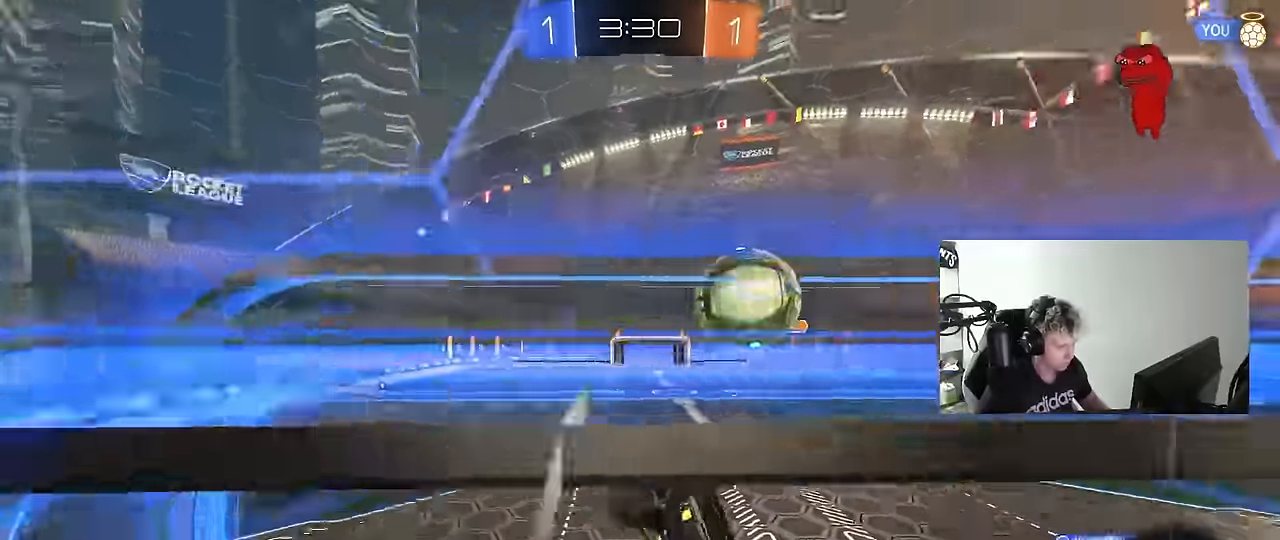
{"keys": ["a", "shift"], "mouse": [], "mouse_move": "still", "events": [[16, "mouse_right", "up"], [16, "shift", "down"], [50, "s", "up"]]}
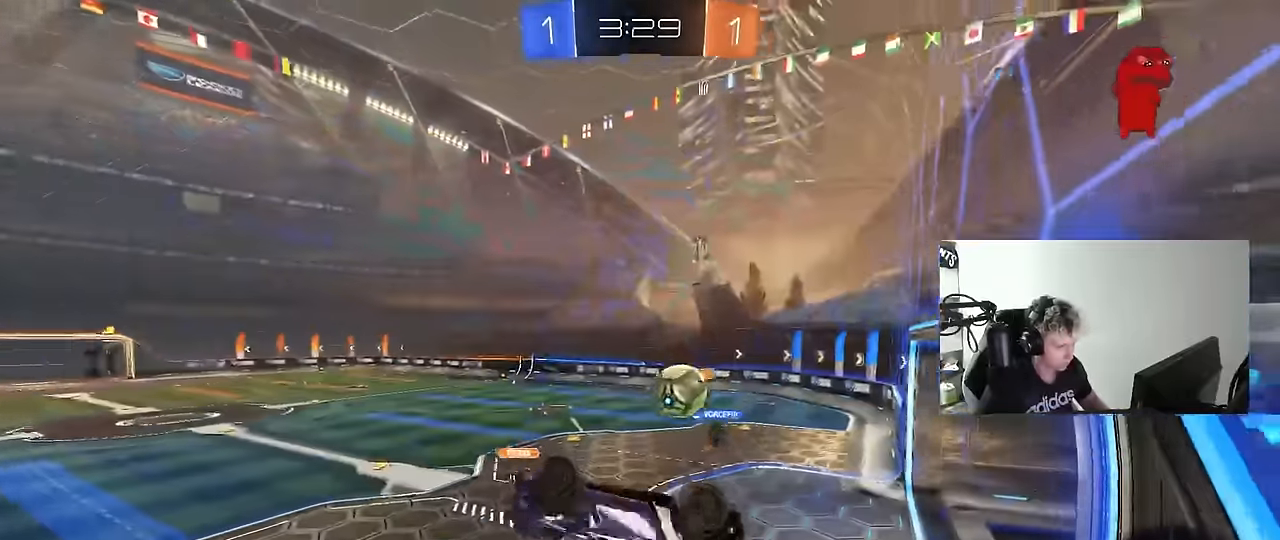
{"keys": ["a", "w"], "mouse": [], "mouse_move": "still", "events": [[350, "shift", "up"], [350, "w", "down"]]}
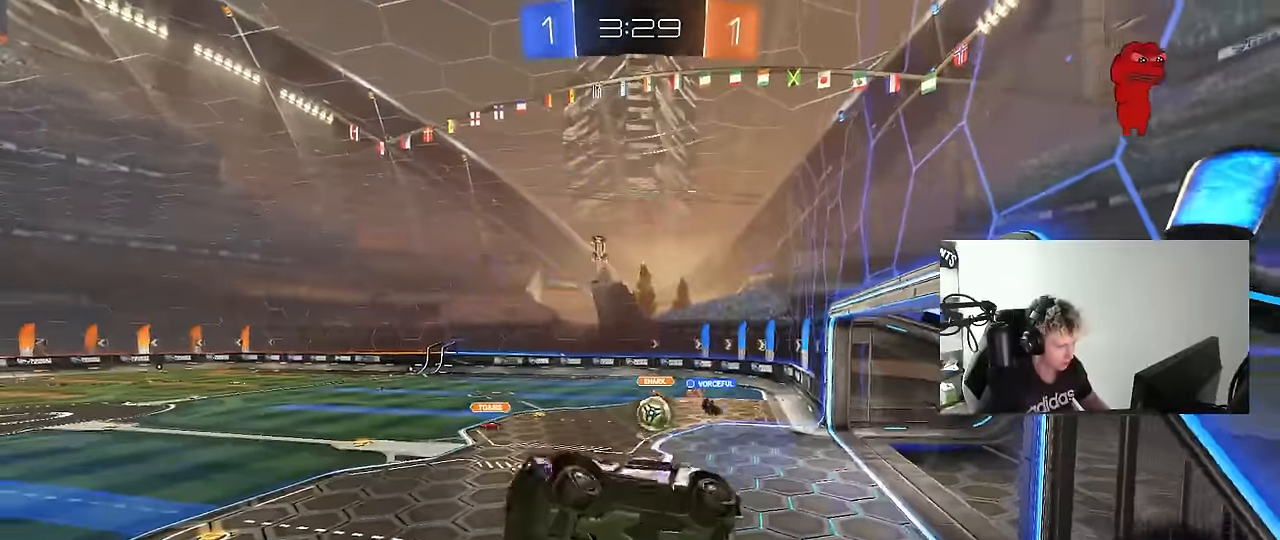
{"keys": ["d", "space"], "mouse": [], "mouse_move": "still", "events": [[33, "a", "up"], [83, "w", "up"], [183, "a", "down"], [266, "a", "up"], [416, "d", "down"], [416, "space", "down"]]}
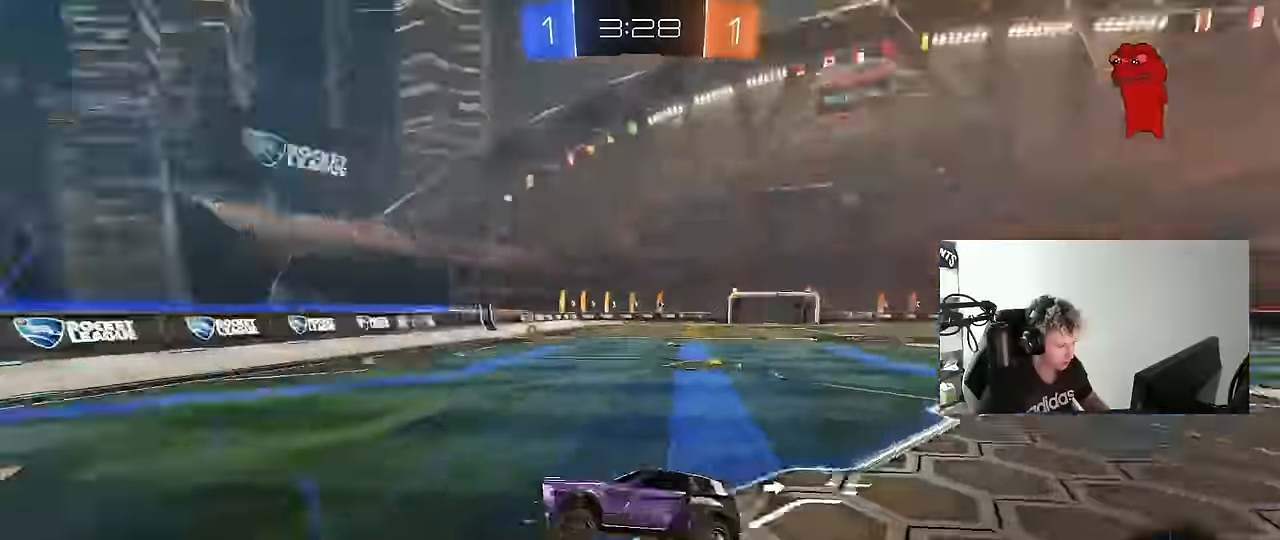
{"keys": ["d", "w"], "mouse": ["left"], "mouse_move": "still", "events": [[50, "space", "up"], [100, "w", "down"], [483, "mouse_left", "down"]]}
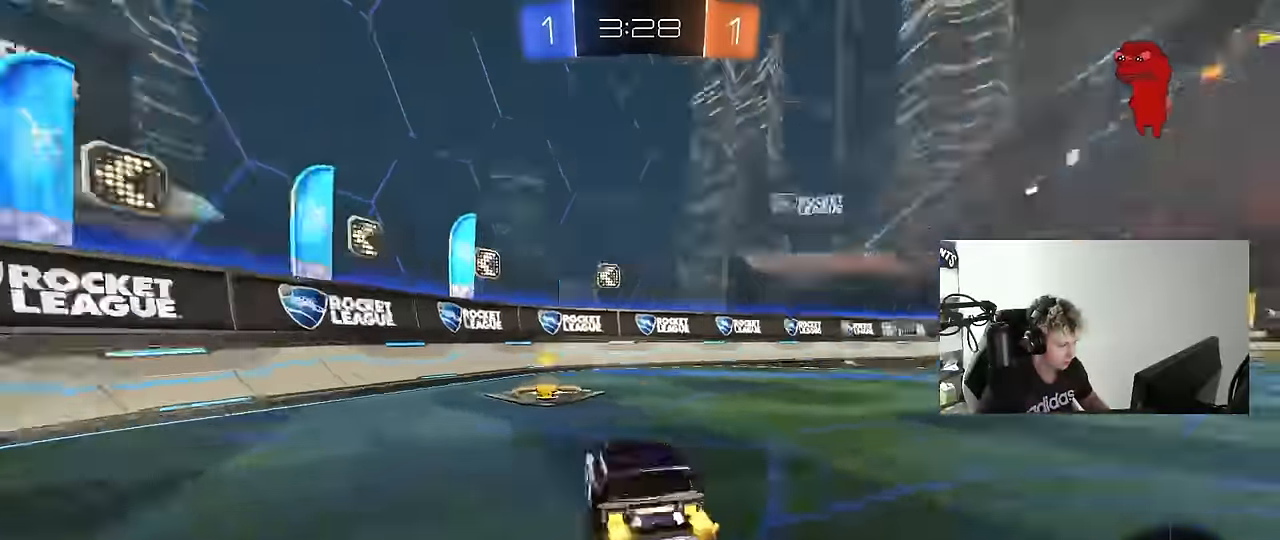
{"keys": ["a", "w"], "mouse": ["left"], "mouse_move": "still", "events": [[16, "d", "up"], [16, "space", "down"], [66, "a", "down"], [66, "shift", "down"], [116, "space", "up"], [166, "mouse_left", "up"], [250, "shift", "up"], [400, "mouse_left", "down"]]}
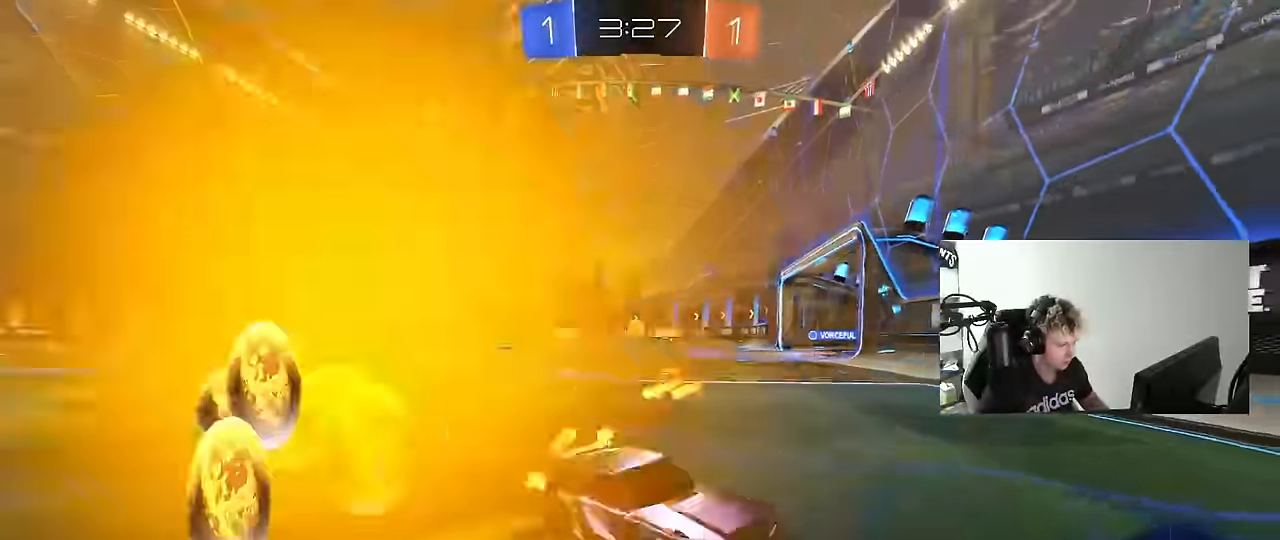
{"keys": ["a", "w"], "mouse": ["left"], "mouse_move": "still", "events": []}
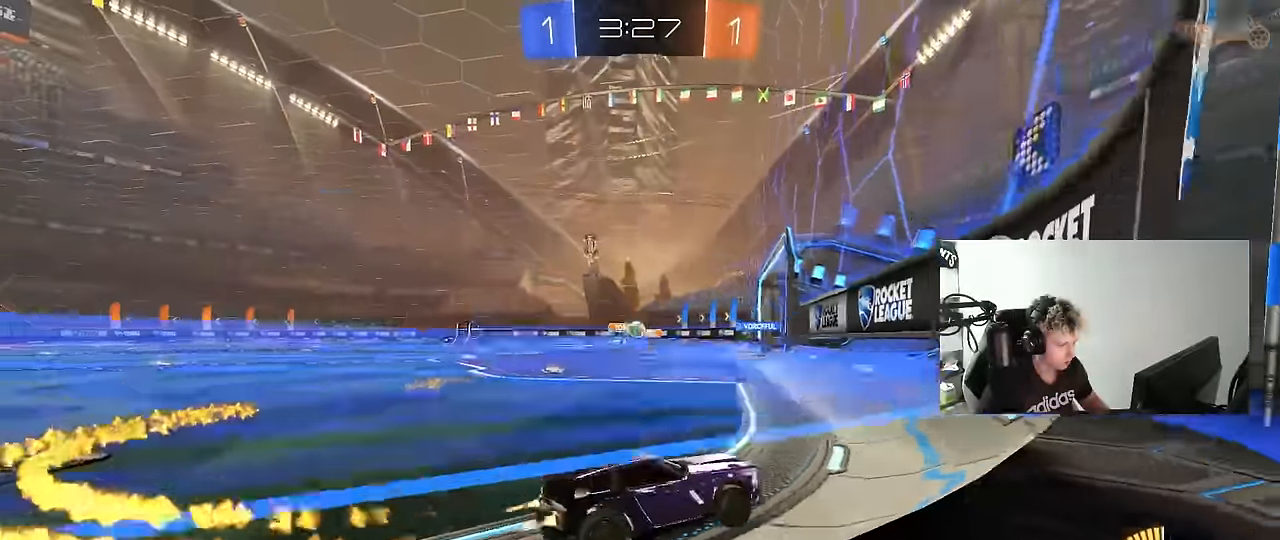
{"keys": ["a", "w"], "mouse": [], "mouse_move": "still", "events": [[233, "mouse_left", "up"], [283, "a", "up"], [383, "a", "down"]]}
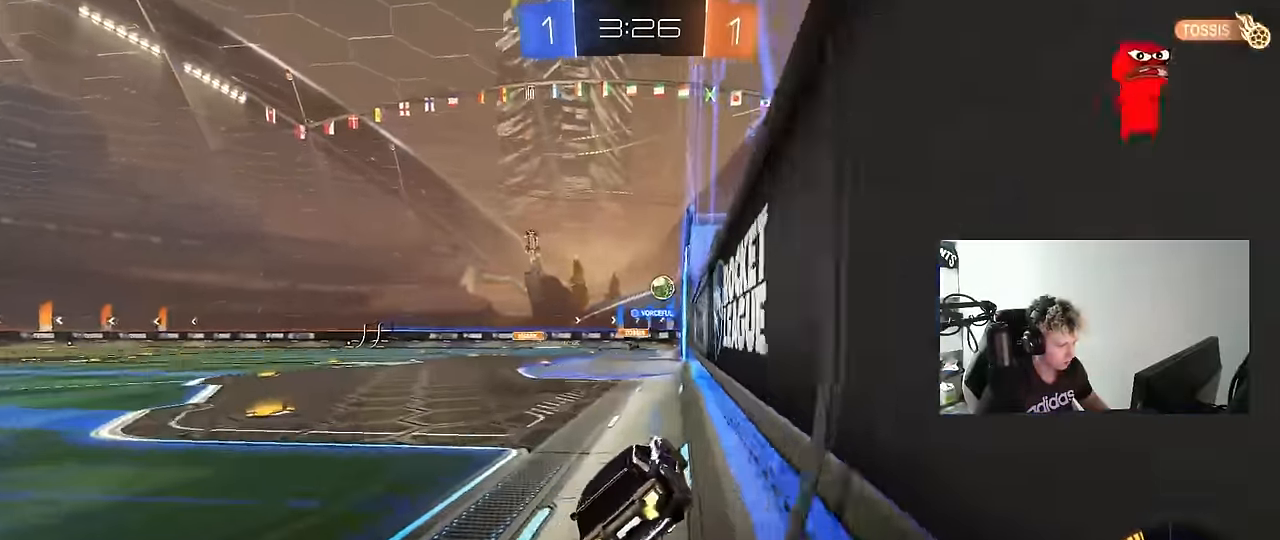
{"keys": ["d", "s"], "mouse": [], "mouse_move": "still", "events": [[16, "a", "up"], [16, "mouse_left", "down"], [66, "mouse_left", "up"], [166, "a", "down"], [250, "a", "up"], [300, "d", "down"], [400, "w", "up"], [483, "s", "down"]]}
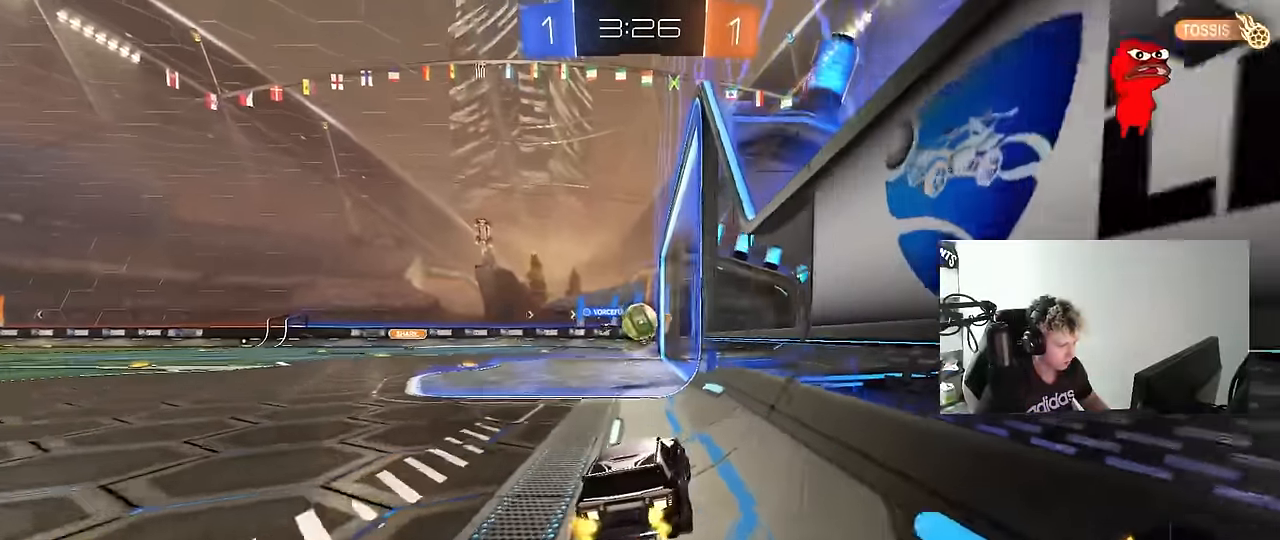
{"keys": ["w"], "mouse": [], "mouse_move": "still", "events": [[183, "s", "up"], [266, "w", "down"], [466, "d", "up"]]}
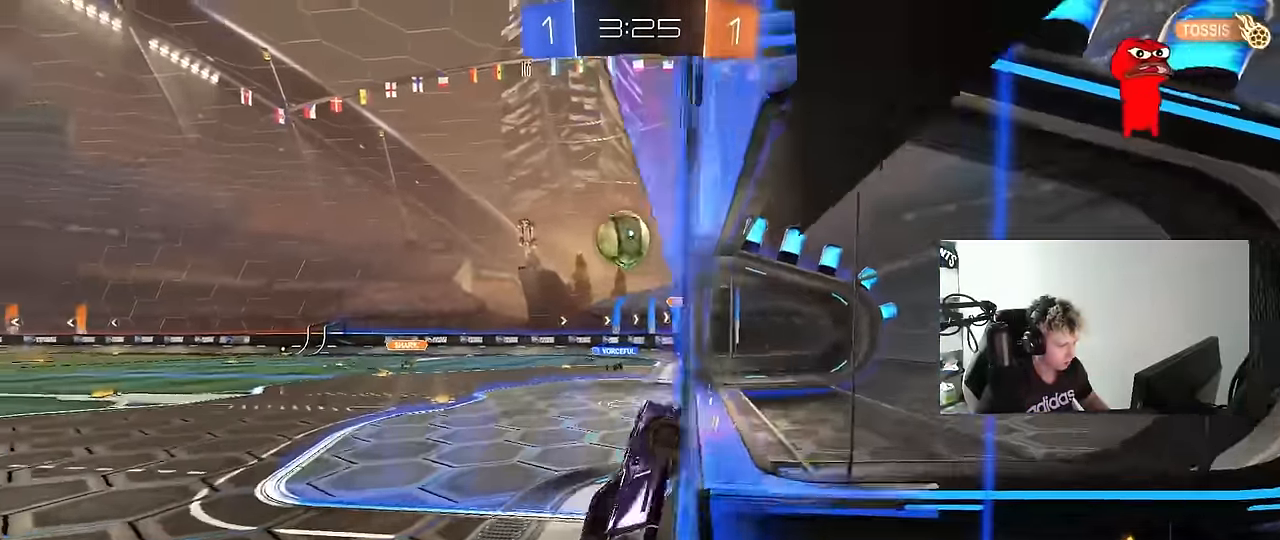
{"keys": ["d", "shift", "w"], "mouse": [], "mouse_move": "still", "events": [[200, "d", "down"], [383, "shift", "down"]]}
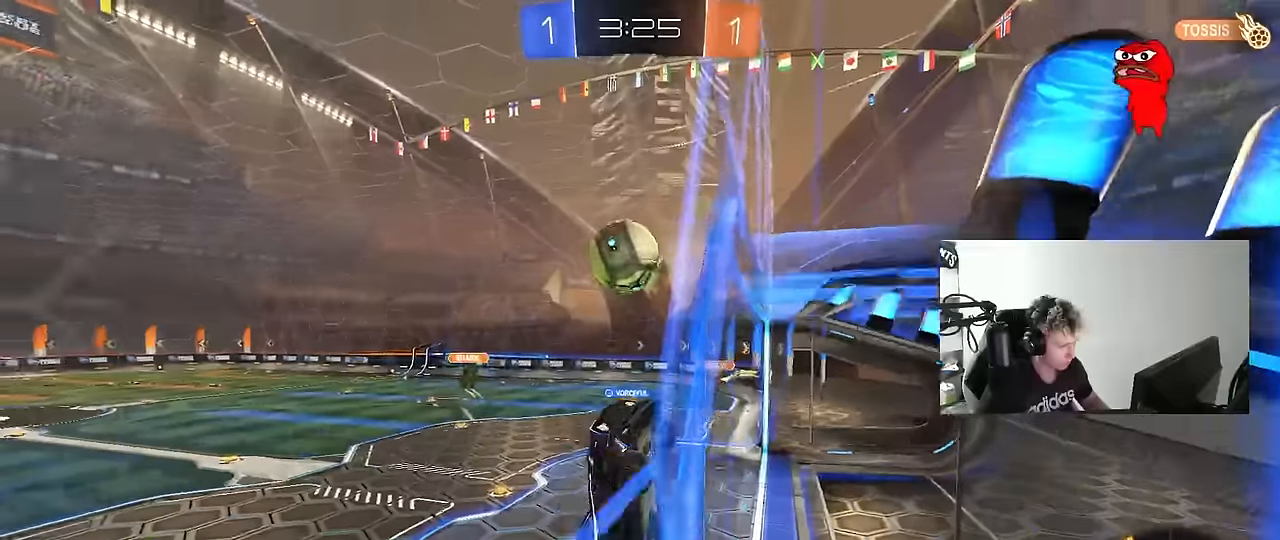
{"keys": ["a", "s"], "mouse": [], "mouse_move": "still", "events": [[16, "a", "down"], [16, "d", "up"], [16, "shift", "up"], [16, "w", "up"], [116, "s", "down"], [250, "s", "up"], [350, "s", "down"]]}
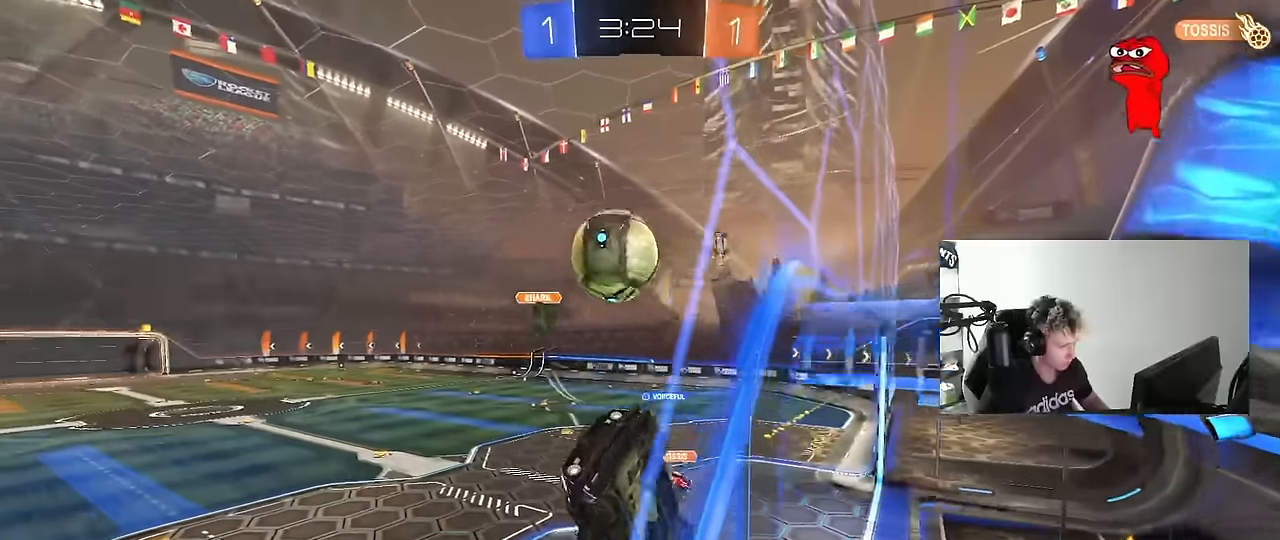
{"keys": ["a", "s"], "mouse": [], "mouse_move": "still", "events": [[33, "a", "up"], [33, "s", "up"], [266, "w", "down"], [366, "w", "up"], [416, "s", "down"], [466, "a", "down"]]}
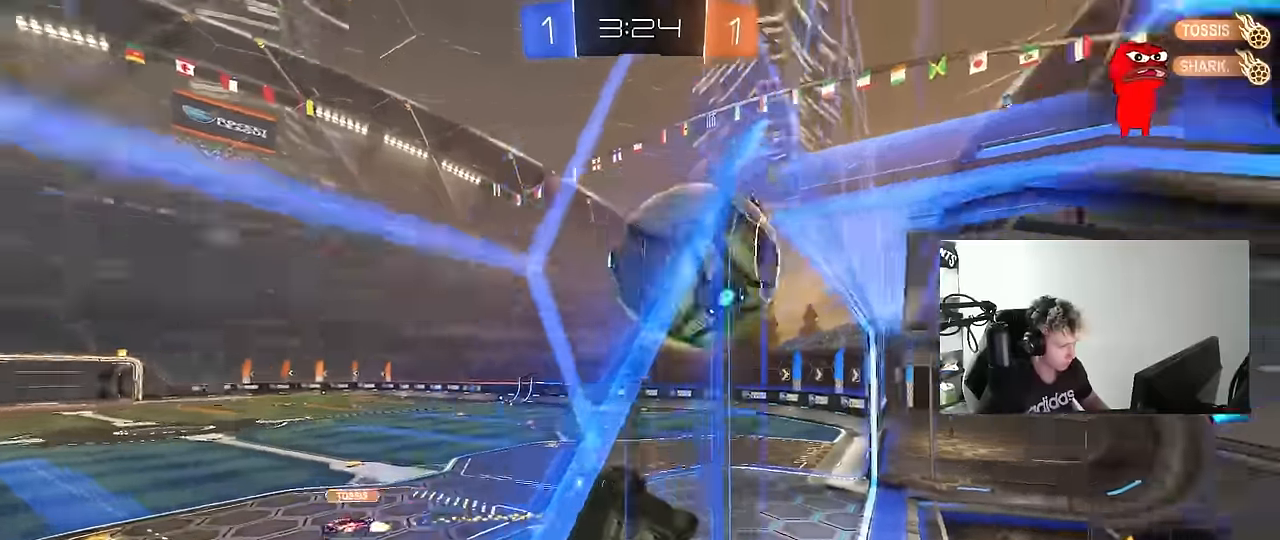
{"keys": ["s"], "mouse": ["right"], "mouse_move": "still", "events": [[100, "a", "up"], [150, "s", "up"], [283, "s", "down"], [433, "a", "down"], [466, "a", "up"], [466, "mouse_right", "down"]]}
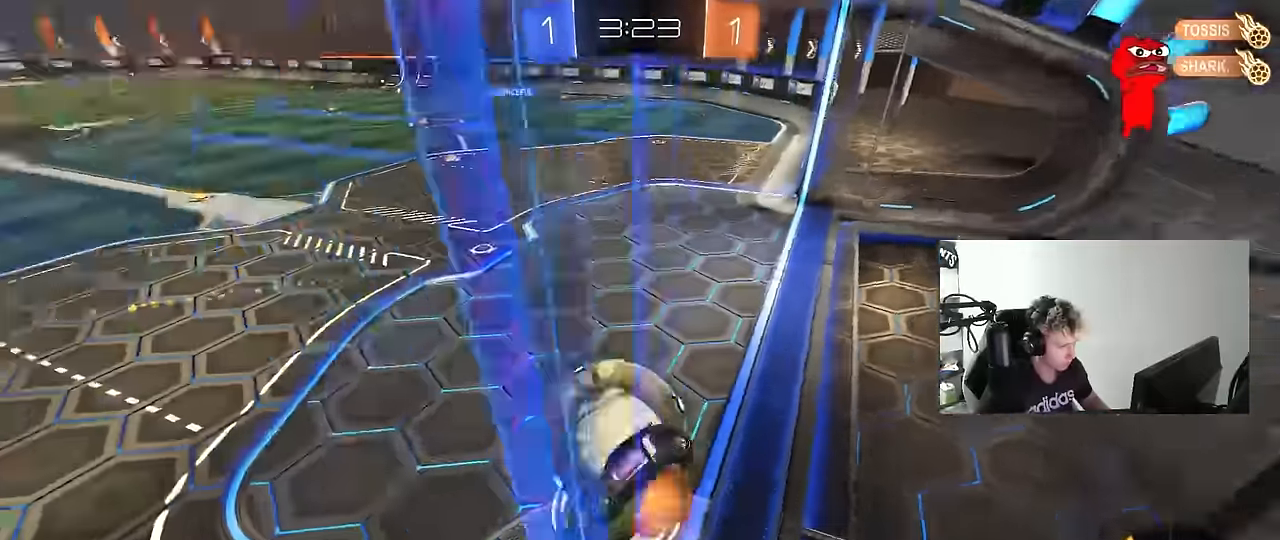
{"keys": ["a", "shift", "w"], "mouse": [], "mouse_move": "still", "events": [[166, "d", "down"], [166, "mouse_right", "up"], [300, "d", "up"], [300, "s", "up"], [300, "shift", "down"], [350, "a", "down"], [400, "w", "down"]]}
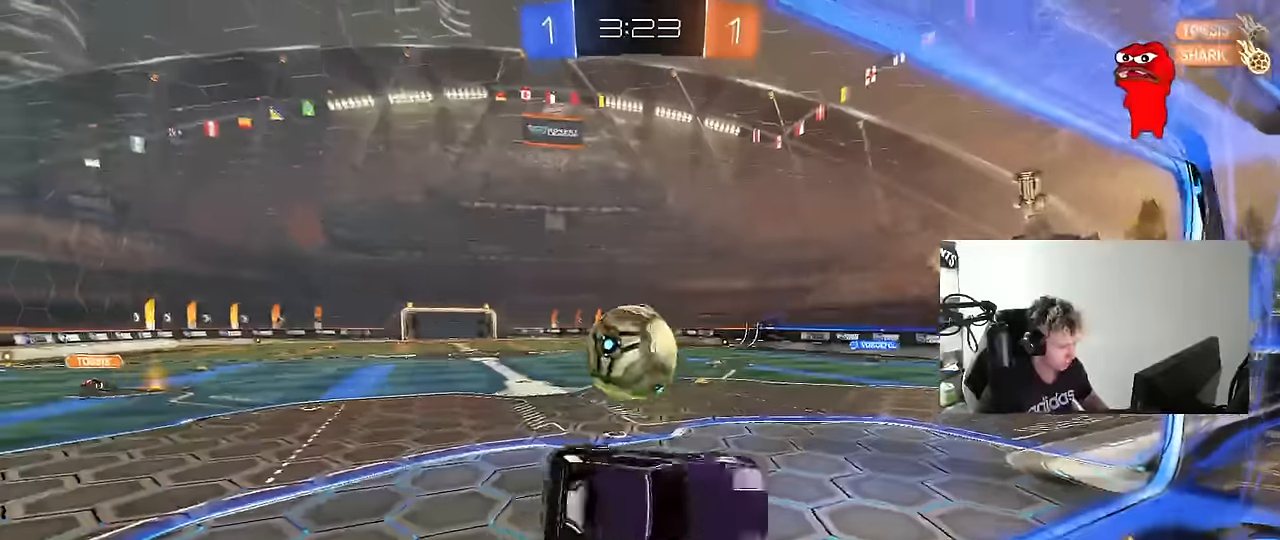
{"keys": ["d", "shift", "w"], "mouse": [], "mouse_move": "up-left", "events": [[83, "shift", "up"], [416, "a", "up"], [416, "d", "down"], [416, "shift", "down"]]}
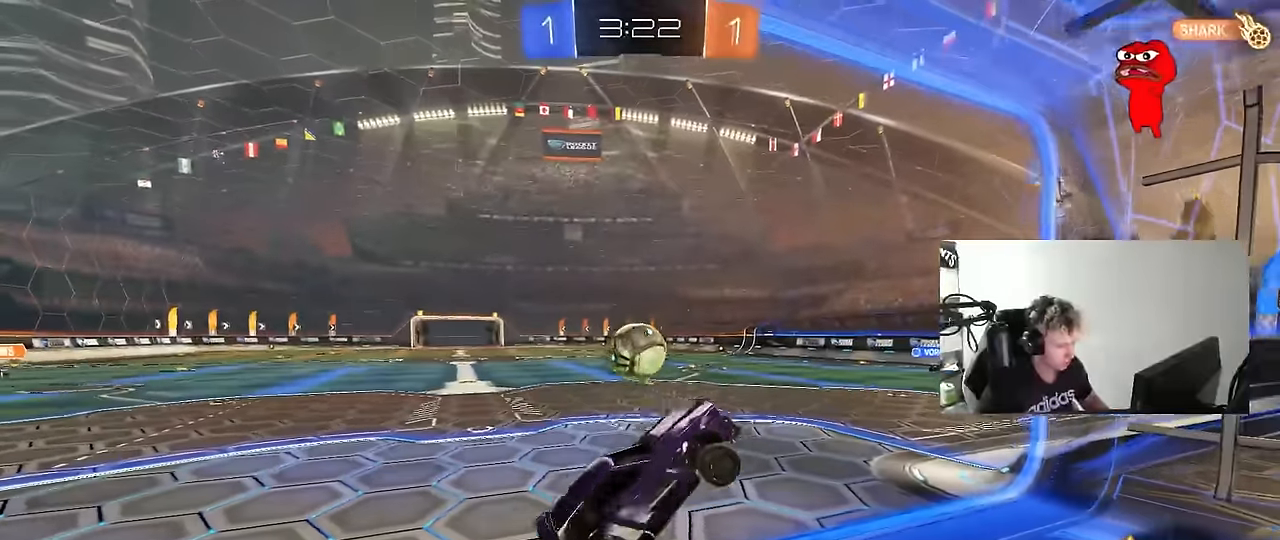
{"keys": ["a", "w"], "mouse": ["left"], "mouse_move": "still", "events": [[50, "shift", "up"], [100, "d", "up"], [100, "w", "up"], [250, "w", "down"], [333, "mouse_left", "down"], [383, "a", "down"]]}
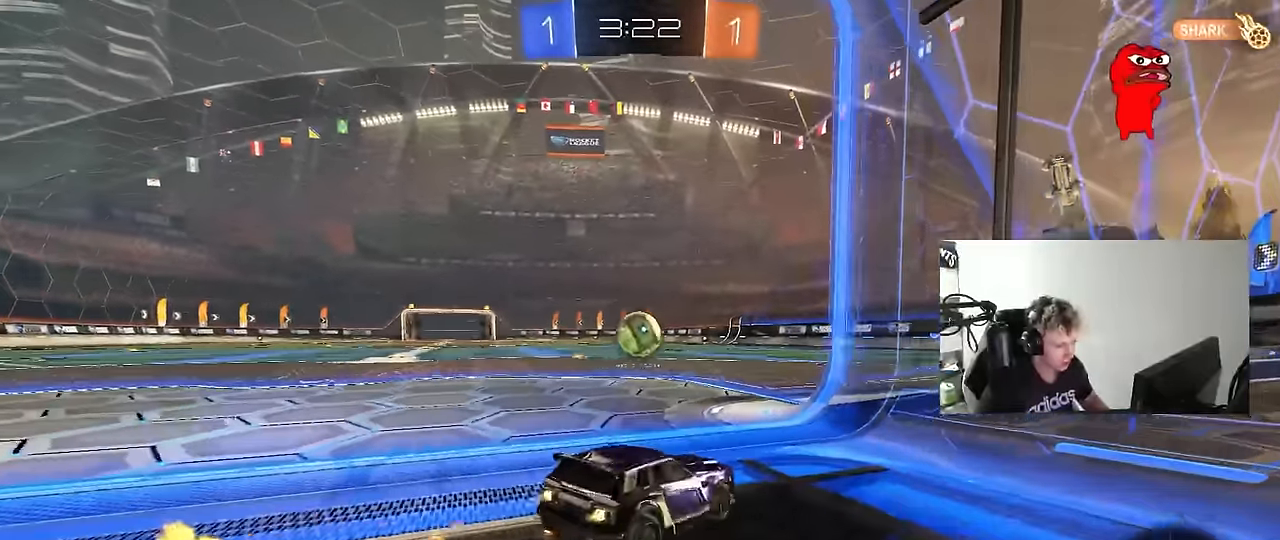
{"keys": ["d", "s", "shift"], "mouse": ["right"], "mouse_move": "still", "events": [[216, "mouse_left", "up"], [250, "a", "up"], [250, "mouse_right", "down"], [300, "d", "down"], [300, "shift", "down"], [350, "mouse_right", "up"], [400, "mouse_right", "down"], [450, "s", "down"], [450, "w", "up"]]}
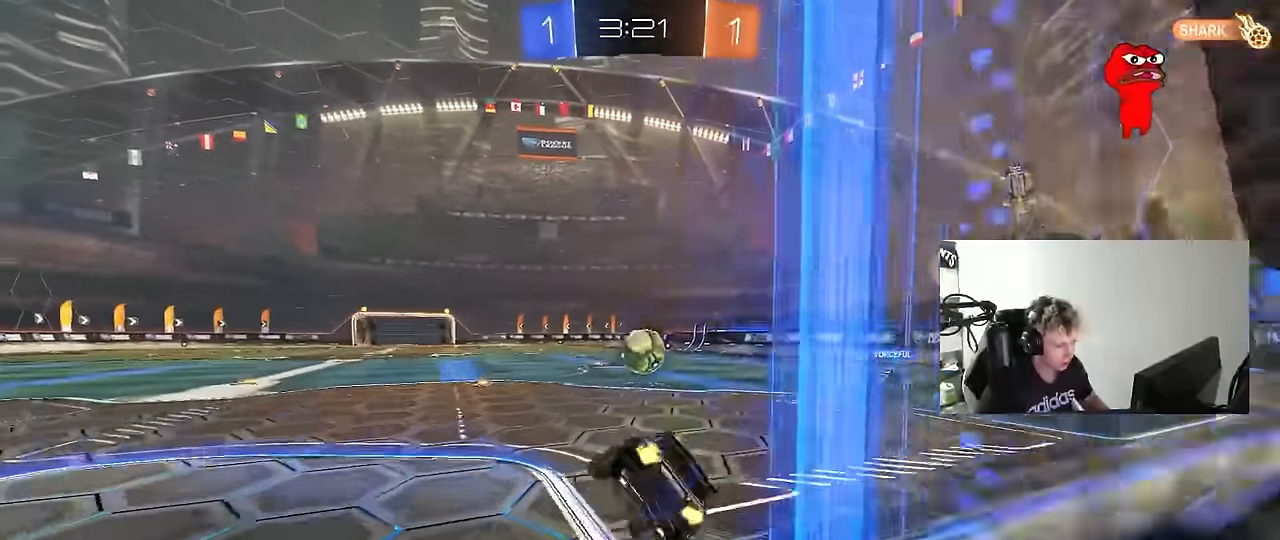
{"keys": ["d", "s", "shift"], "mouse": [], "mouse_move": "still", "events": [[83, "mouse_right", "up"], [316, "s", "up"], [416, "s", "down"]]}
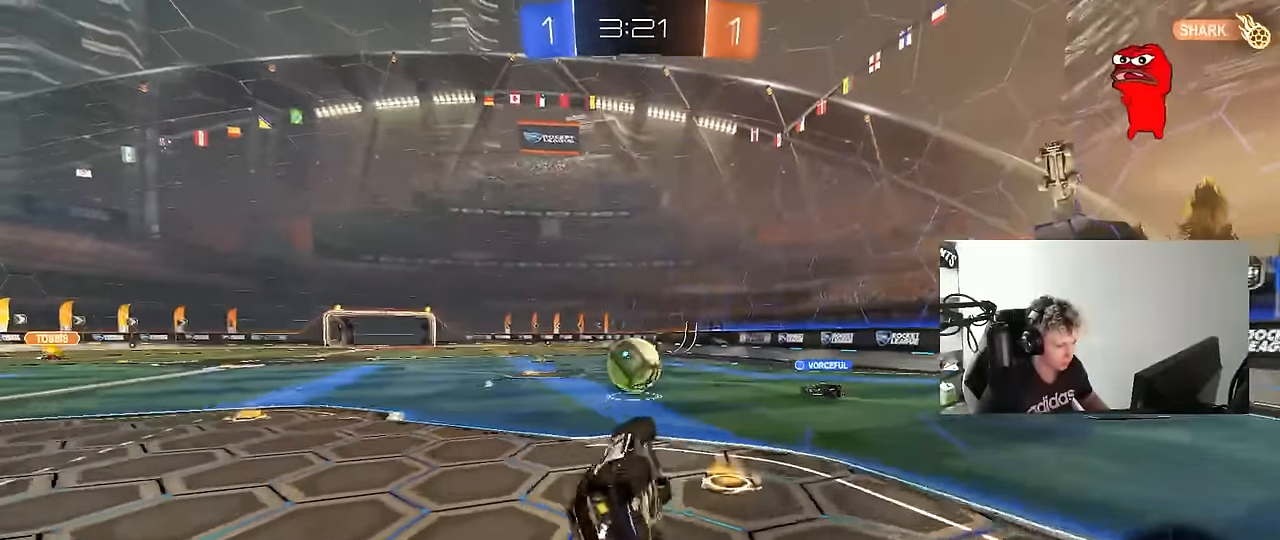
{"keys": ["w"], "mouse": [], "mouse_move": "still", "events": [[150, "d", "up"], [150, "s", "up"], [150, "shift", "up"], [466, "w", "down"]]}
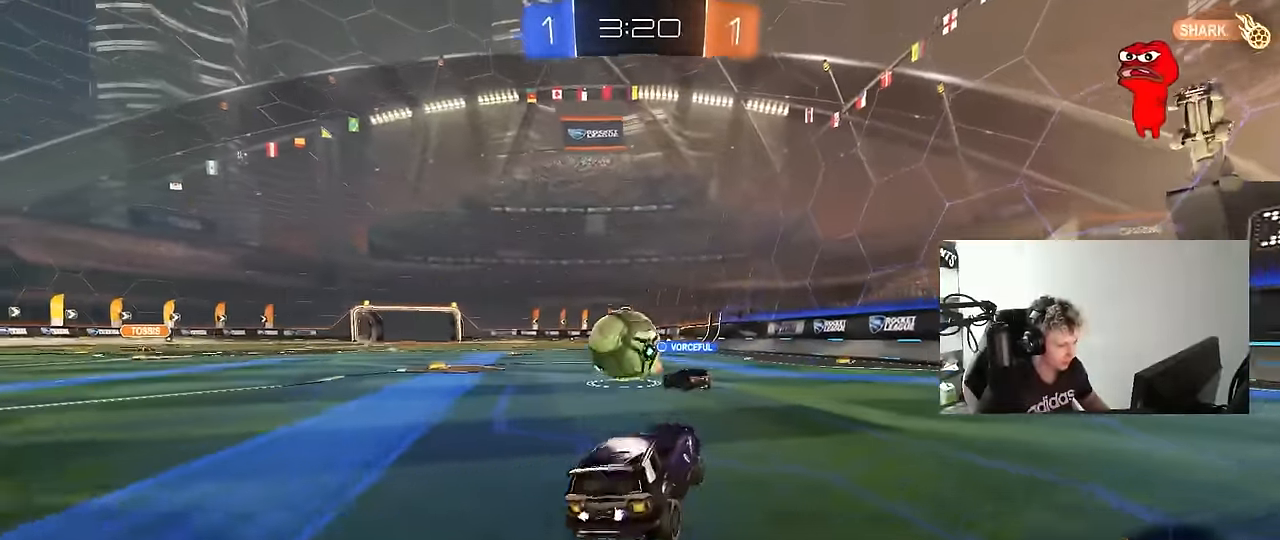
{"keys": ["a", "w"], "mouse": [], "mouse_move": "still", "events": [[16, "a", "down"], [266, "shift", "down"], [350, "shift", "up"]]}